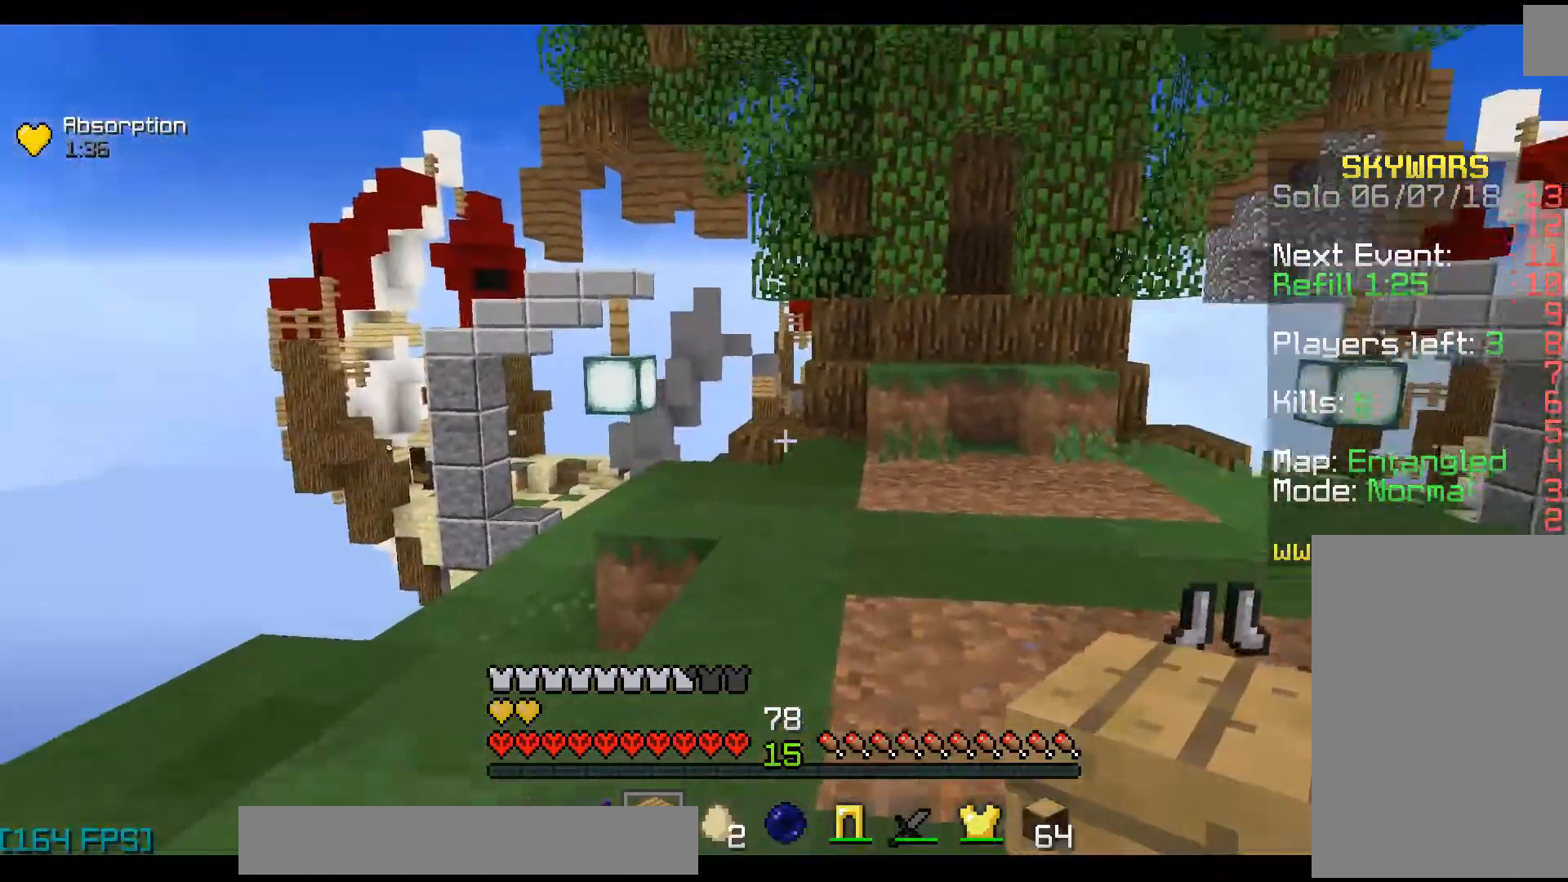
Gameplay with keyboard and mouse; each line is a JSON object with the keys and mouse buttons held at the frame after it. "events" lists presses ("down") and releases ("up") of "a", "d", "s", "space", "w", "mouse_left" and "mouse_right" between this image and that frame as [ms after this image, input, new state], when the widget could be followed in between. "mouse_left", "mouse_right" = the "left", "right" buttons of the "mouse" list. No other keys are recorded. Fast repeated clicks can show as one long hold. Mouse movement is not recorded.
{"keys": ["space", "w"], "mouse": [], "events": [[100, "space", "down"], [133, "mouse_left", "down"], [200, "mouse_left", "up"]]}
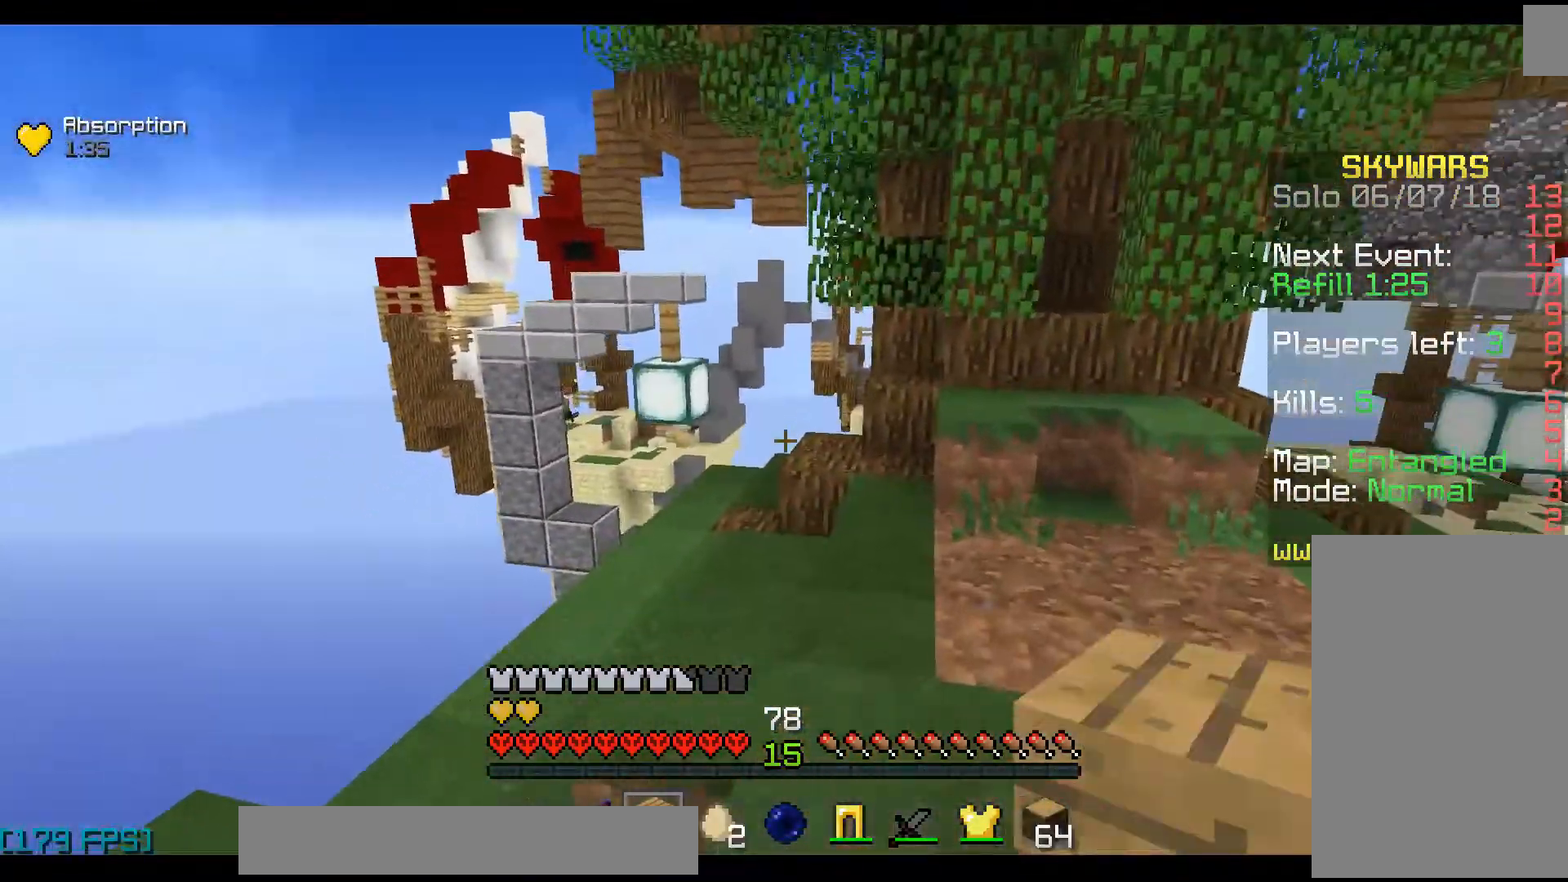
{"keys": ["space", "w"], "mouse": [], "events": []}
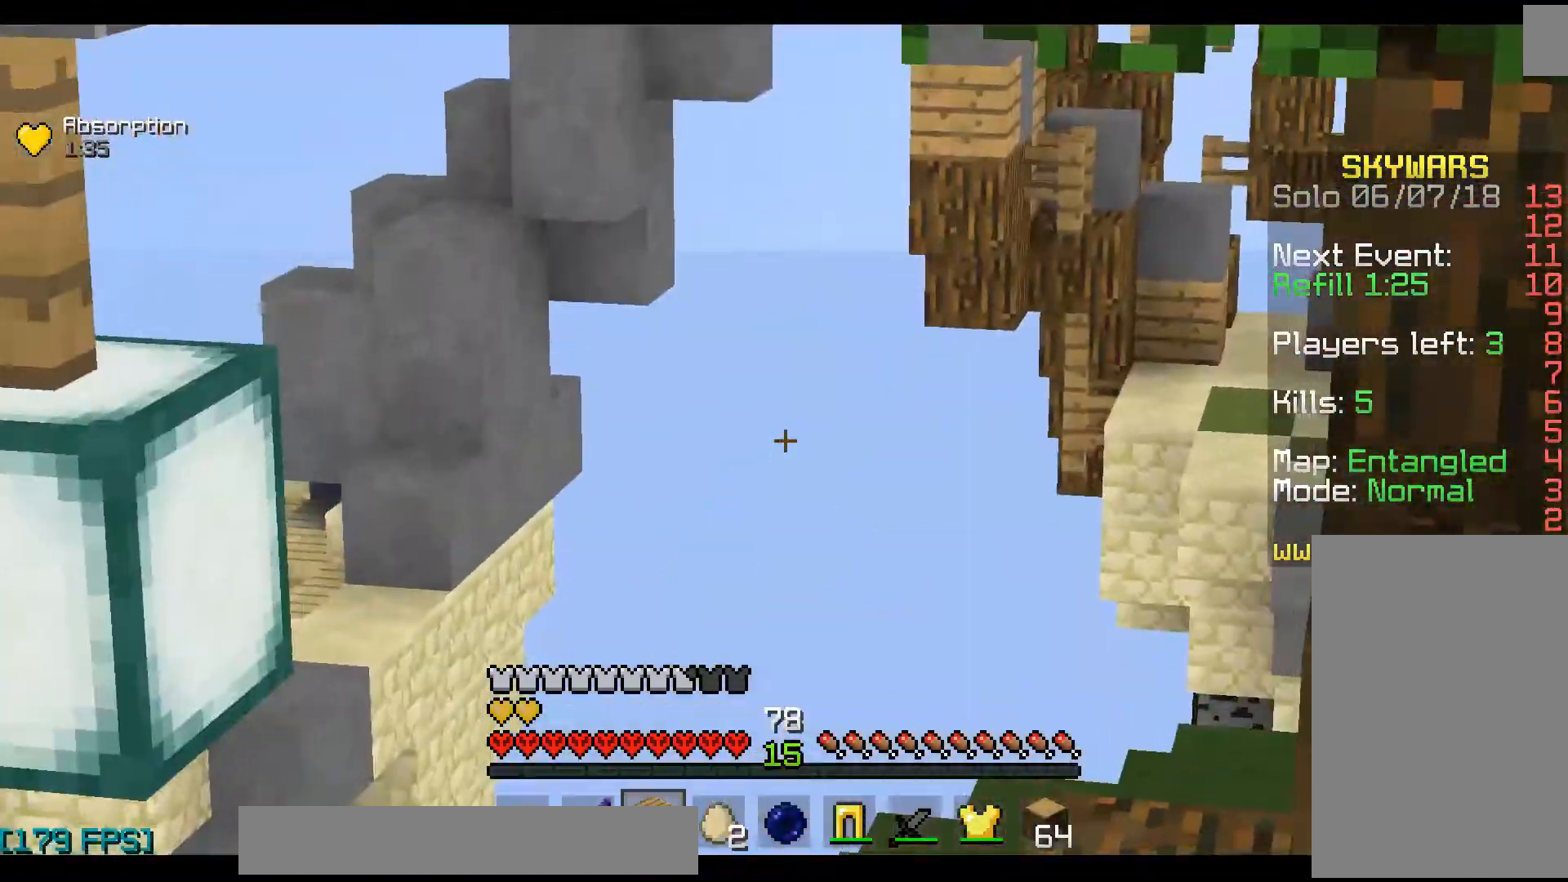
{"keys": ["space", "w"], "mouse": [], "events": [[100, "a", "down"], [133, "mouse_left", "down"], [200, "a", "up"], [233, "mouse_left", "up"], [333, "mouse_left", "down"], [433, "mouse_left", "up"]]}
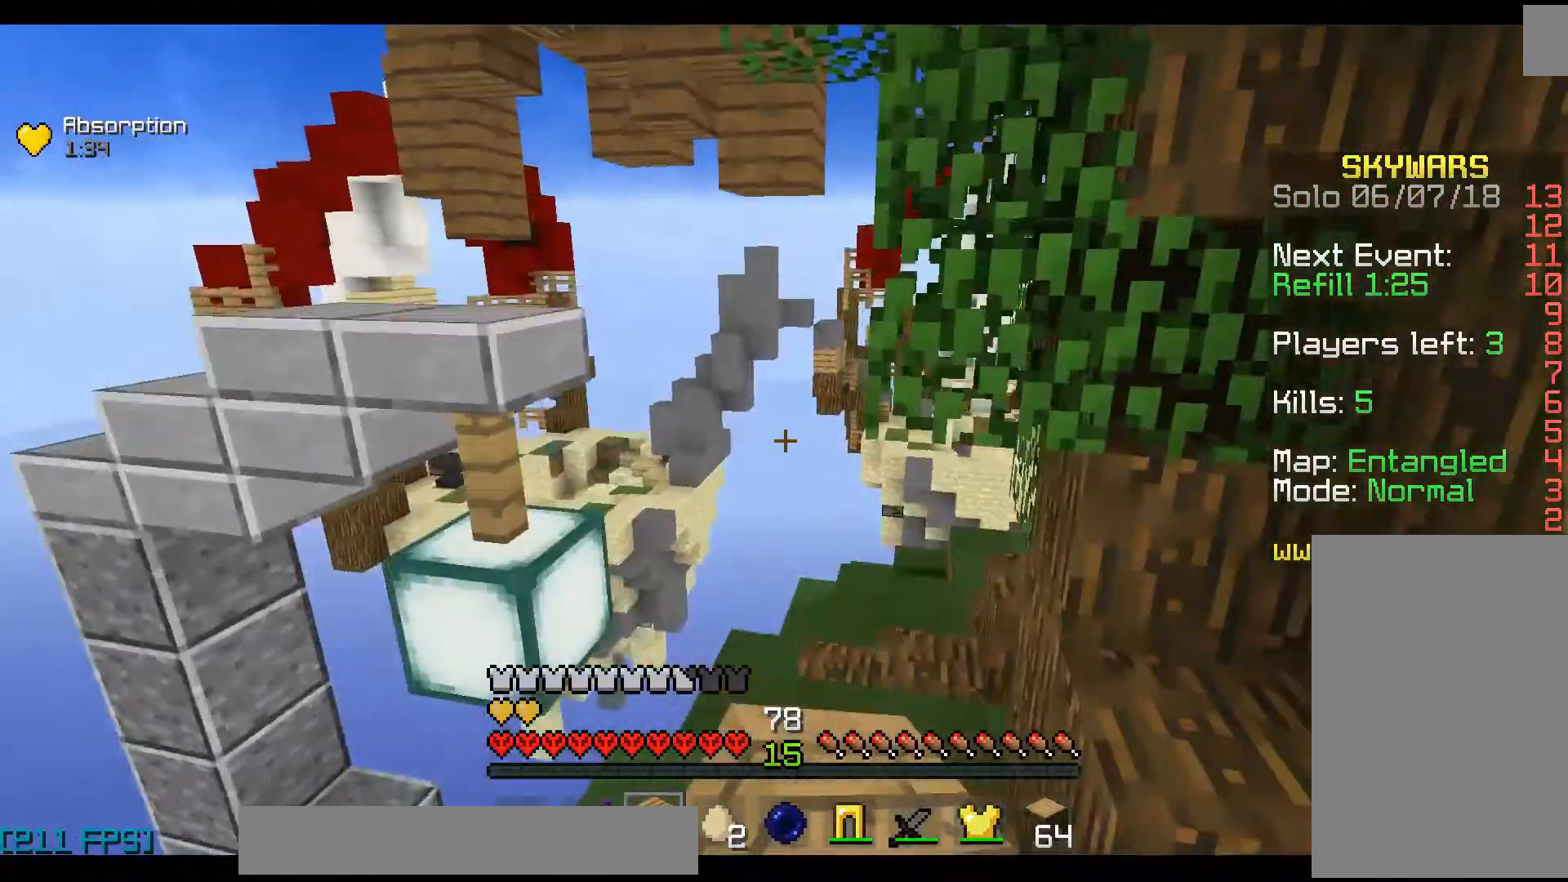
{"keys": ["space", "w"], "mouse": [], "events": [[33, "mouse_left", "down"], [100, "mouse_left", "up"]]}
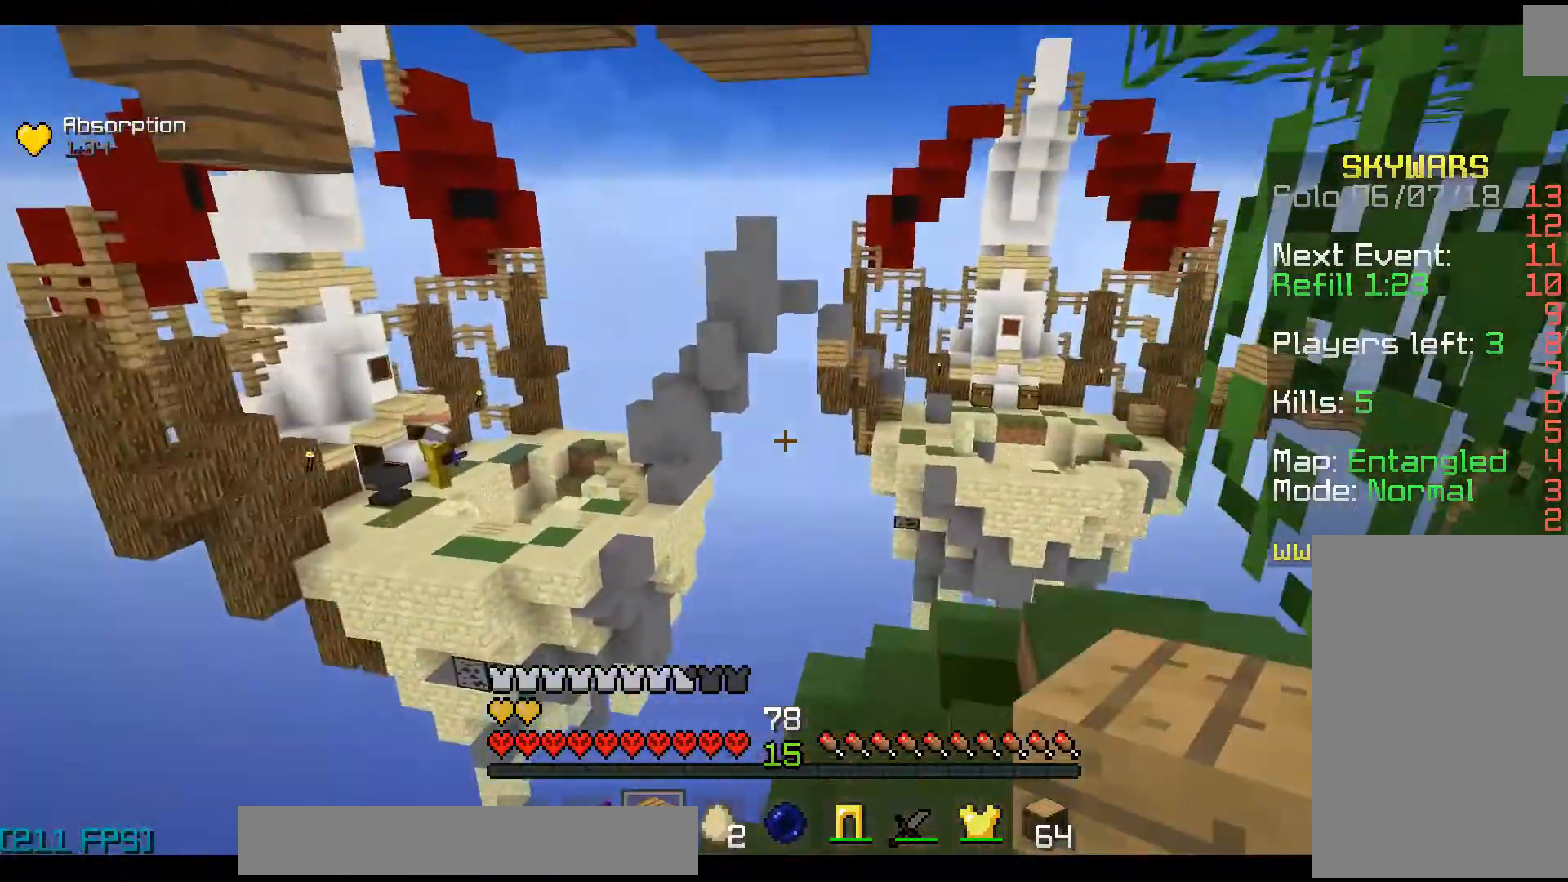
{"keys": ["a"], "mouse": [], "events": [[33, "space", "up"], [133, "w", "up"], [400, "mouse_left", "down"], [400, "mouse_right", "down"], [433, "a", "down"], [433, "w", "down"], [500, "mouse_left", "up"], [500, "mouse_right", "up"], [500, "w", "up"]]}
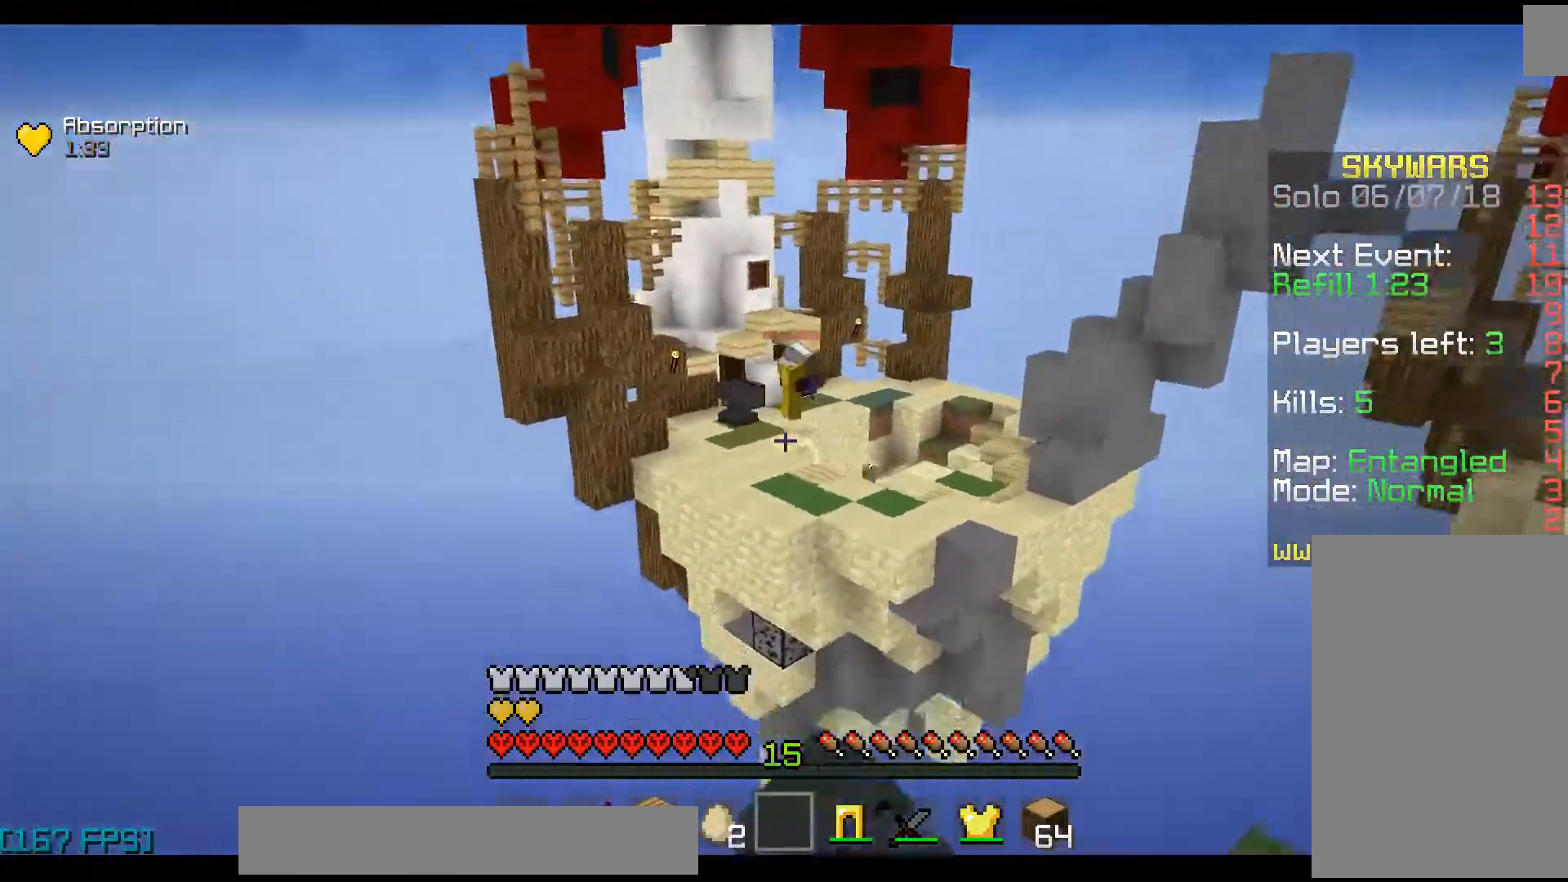
{"keys": [], "mouse": [], "events": [[33, "a", "up"], [133, "mouse_left", "down"], [300, "a", "down"], [300, "mouse_left", "up"], [433, "a", "up"]]}
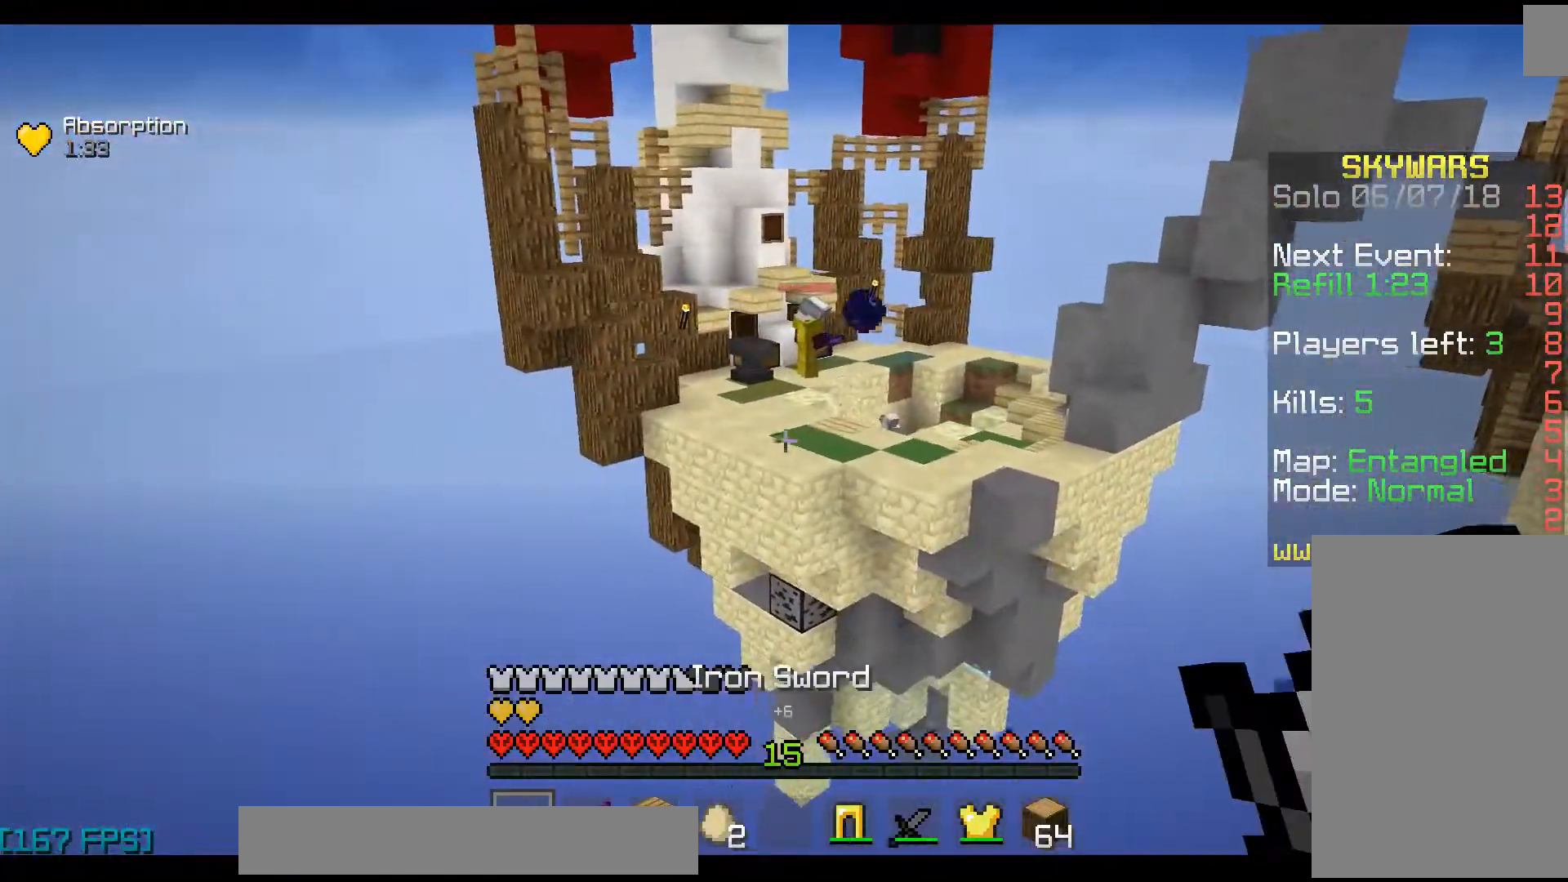
{"keys": ["a", "w"], "mouse": [], "events": [[133, "w", "down"], [200, "a", "down"], [400, "mouse_left", "down"], [433, "mouse_left", "up"]]}
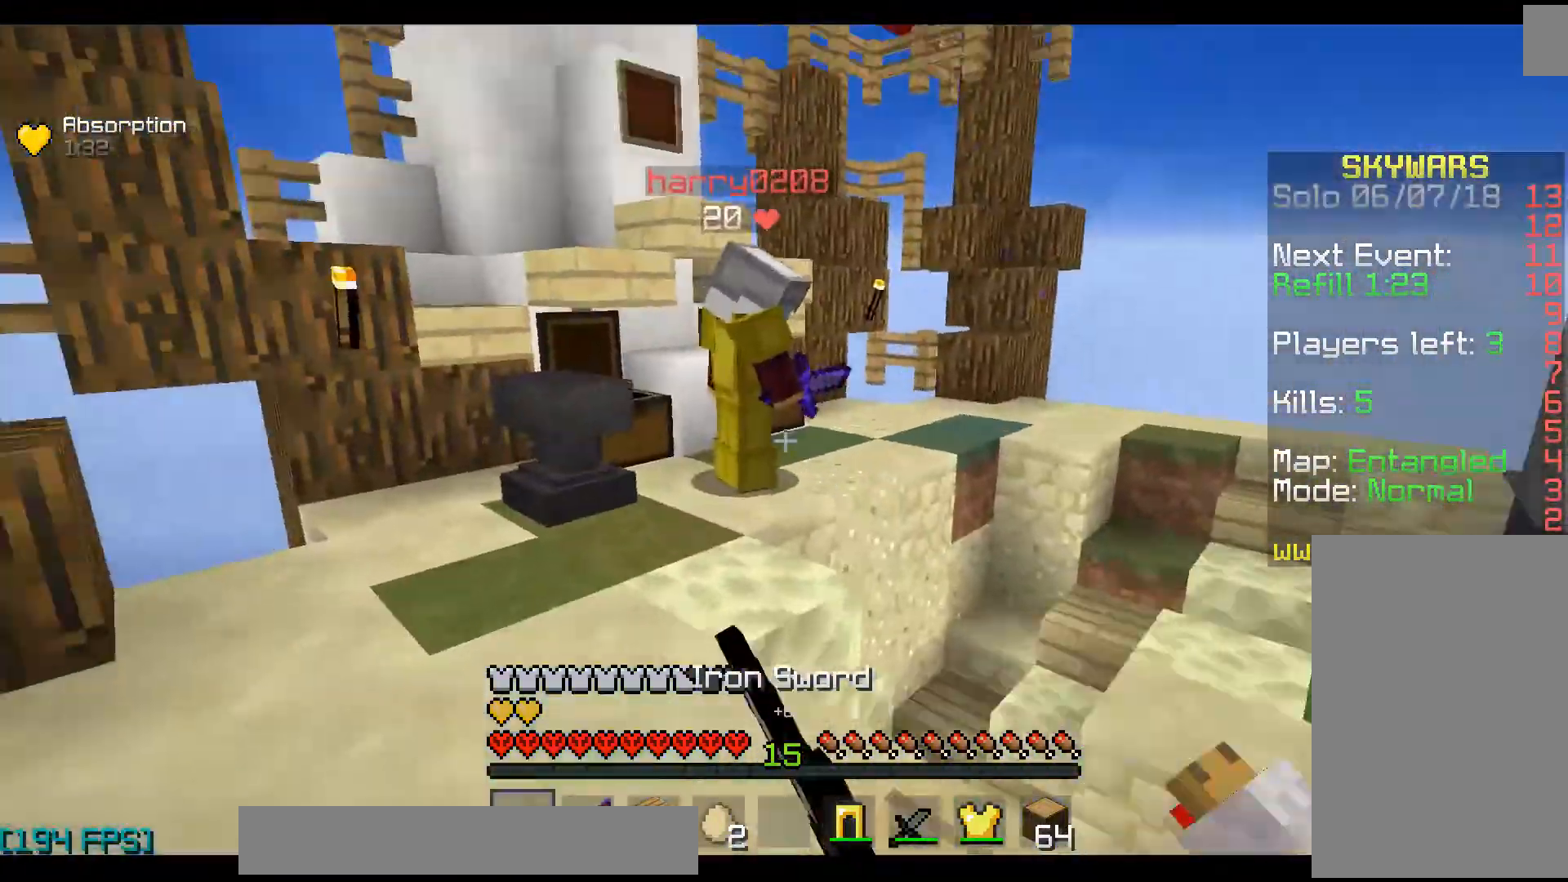
{"keys": ["a", "w"], "mouse": ["left"], "events": [[33, "mouse_left", "down"], [100, "mouse_left", "up"], [133, "mouse_left", "down"], [233, "mouse_left", "up"], [300, "mouse_left", "down"], [333, "mouse_left", "up"], [400, "w", "up"], [433, "w", "down"], [500, "mouse_left", "down"]]}
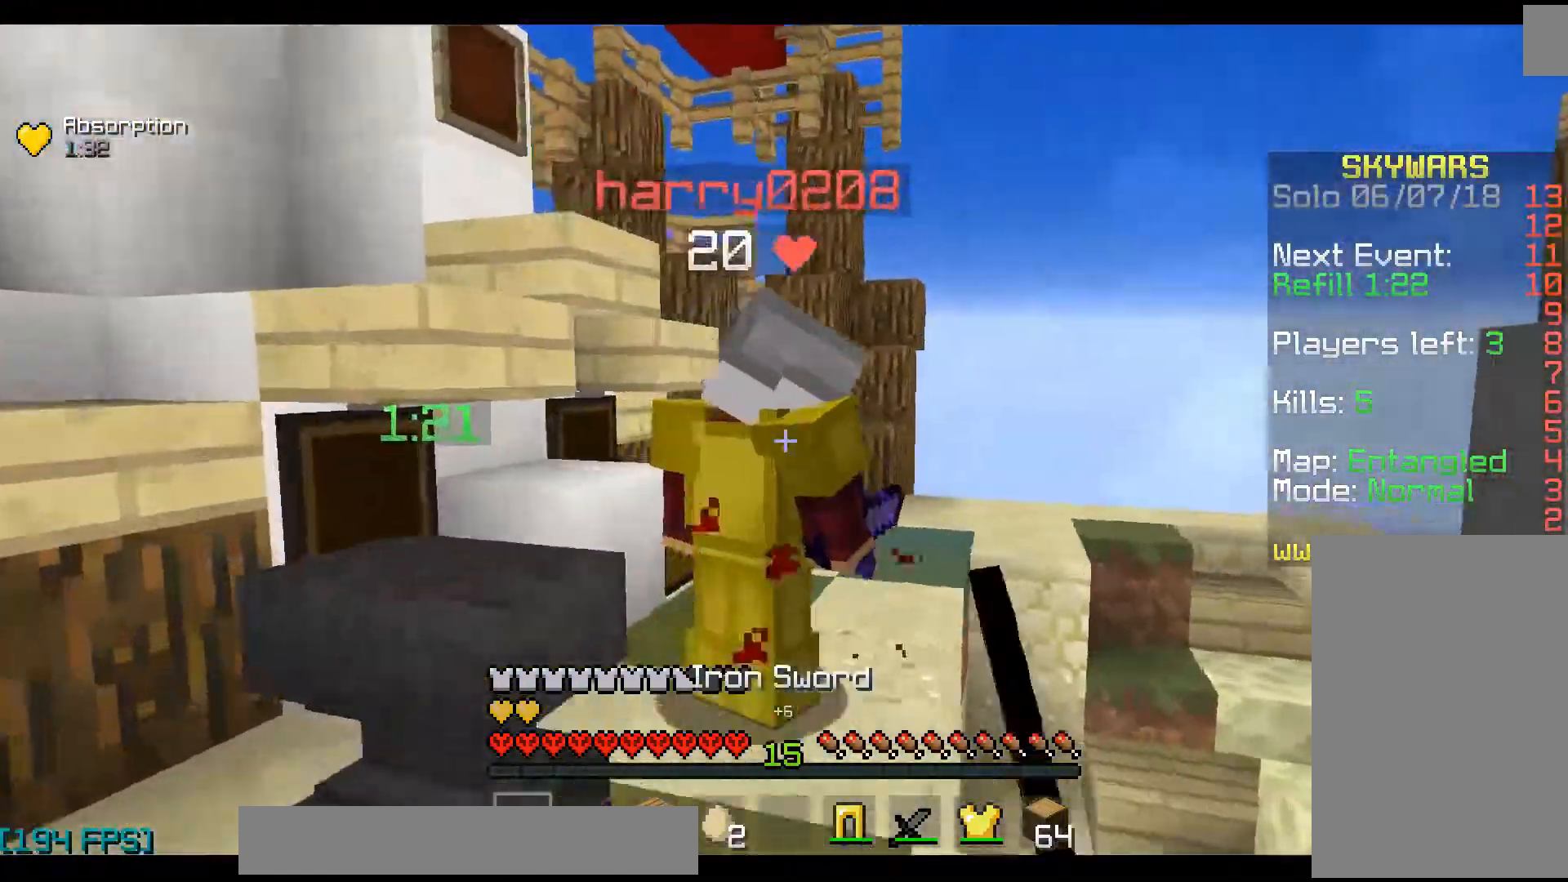
{"keys": ["w"], "mouse": ["left"], "events": [[33, "w", "up"], [100, "w", "down"], [133, "mouse_left", "up"], [200, "a", "up"], [200, "mouse_left", "down"], [233, "d", "down"], [233, "mouse_left", "up"], [233, "w", "up"], [300, "d", "up"], [333, "mouse_left", "down"], [333, "w", "down"], [400, "mouse_left", "up"], [400, "w", "up"], [433, "mouse_left", "down"], [433, "w", "down"]]}
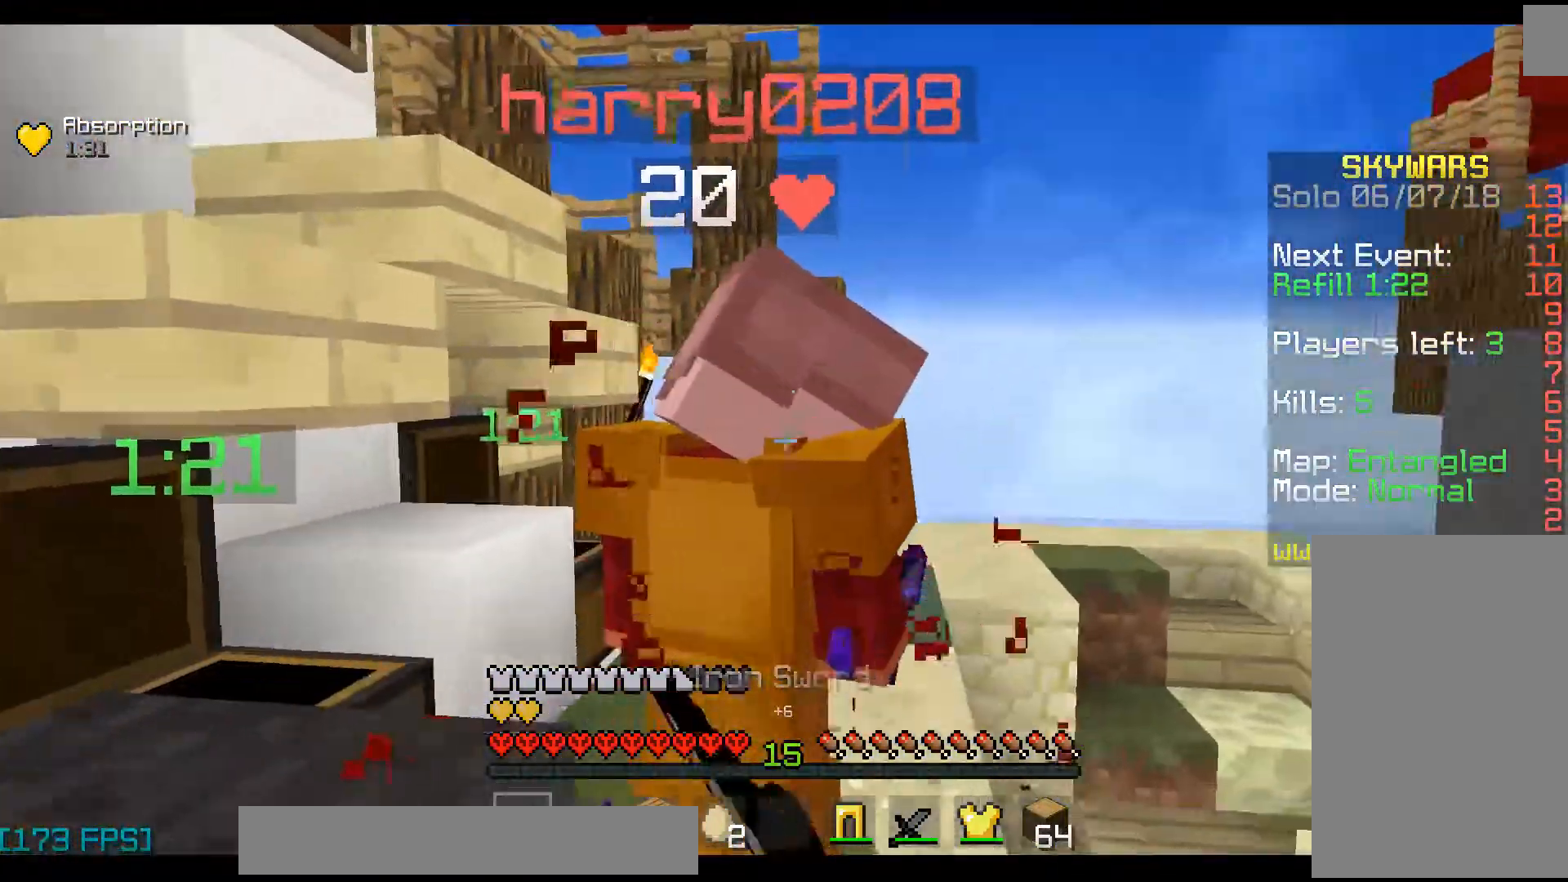
{"keys": [], "mouse": ["left"], "events": [[33, "mouse_left", "up"], [100, "w", "up"], [133, "mouse_left", "down"], [167, "w", "down"], [200, "mouse_left", "up"], [233, "w", "up"], [300, "mouse_left", "down"], [300, "w", "down"], [400, "mouse_left", "up"], [433, "mouse_left", "down"], [500, "w", "up"]]}
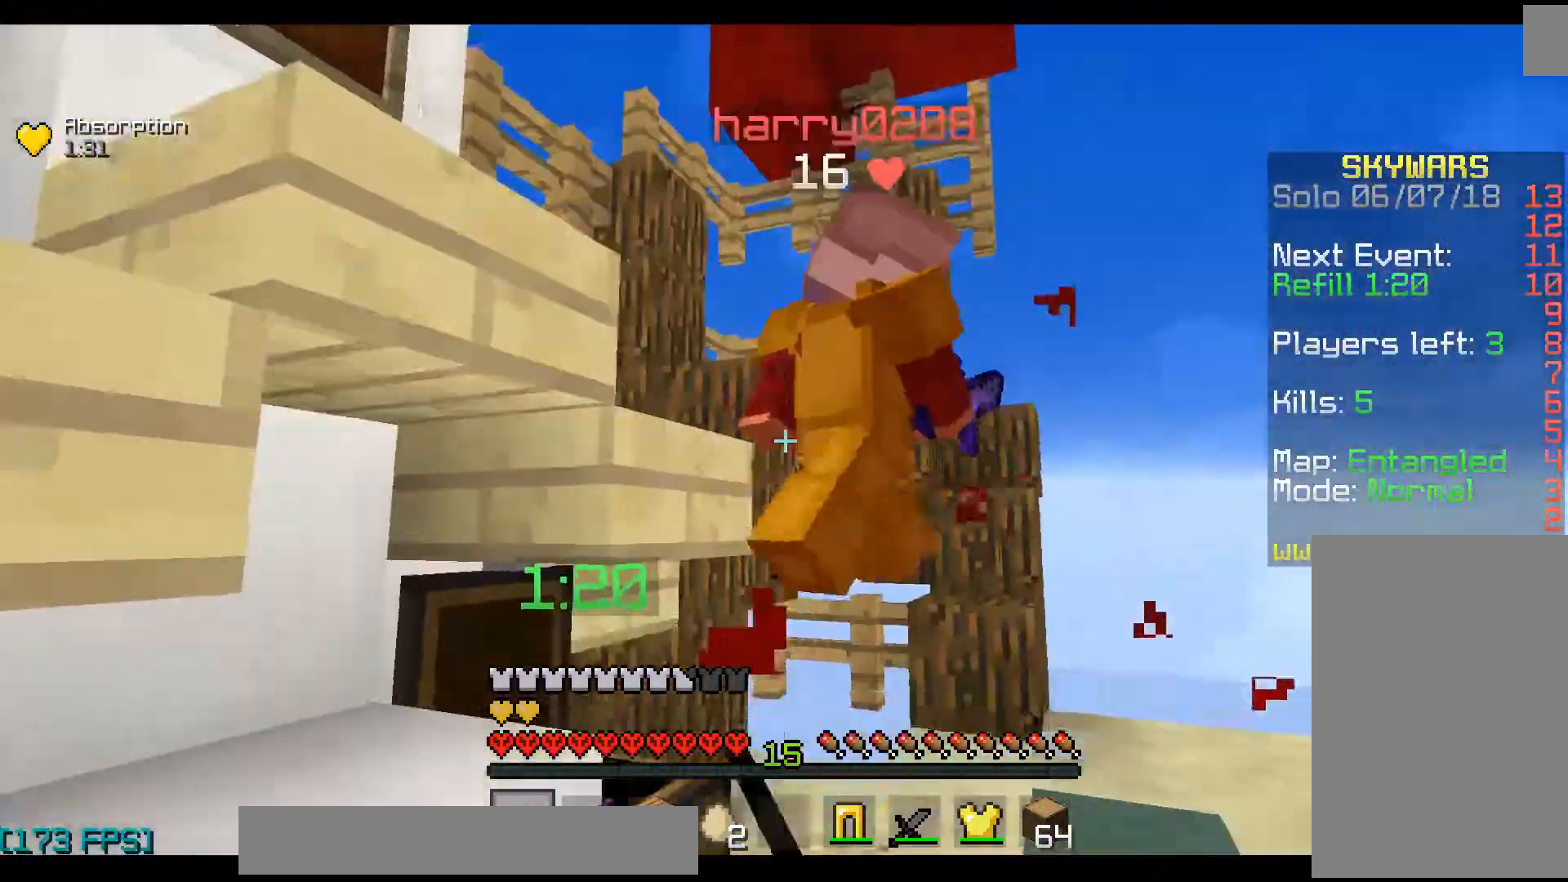
{"keys": ["w"], "mouse": ["left"], "events": [[33, "mouse_left", "up"], [67, "w", "down"], [133, "mouse_left", "down"], [133, "w", "up"], [200, "mouse_left", "up"], [200, "w", "down"], [333, "mouse_left", "down"], [333, "mouse_right", "down"], [400, "mouse_left", "up"], [400, "mouse_right", "up"], [433, "mouse_left", "down"]]}
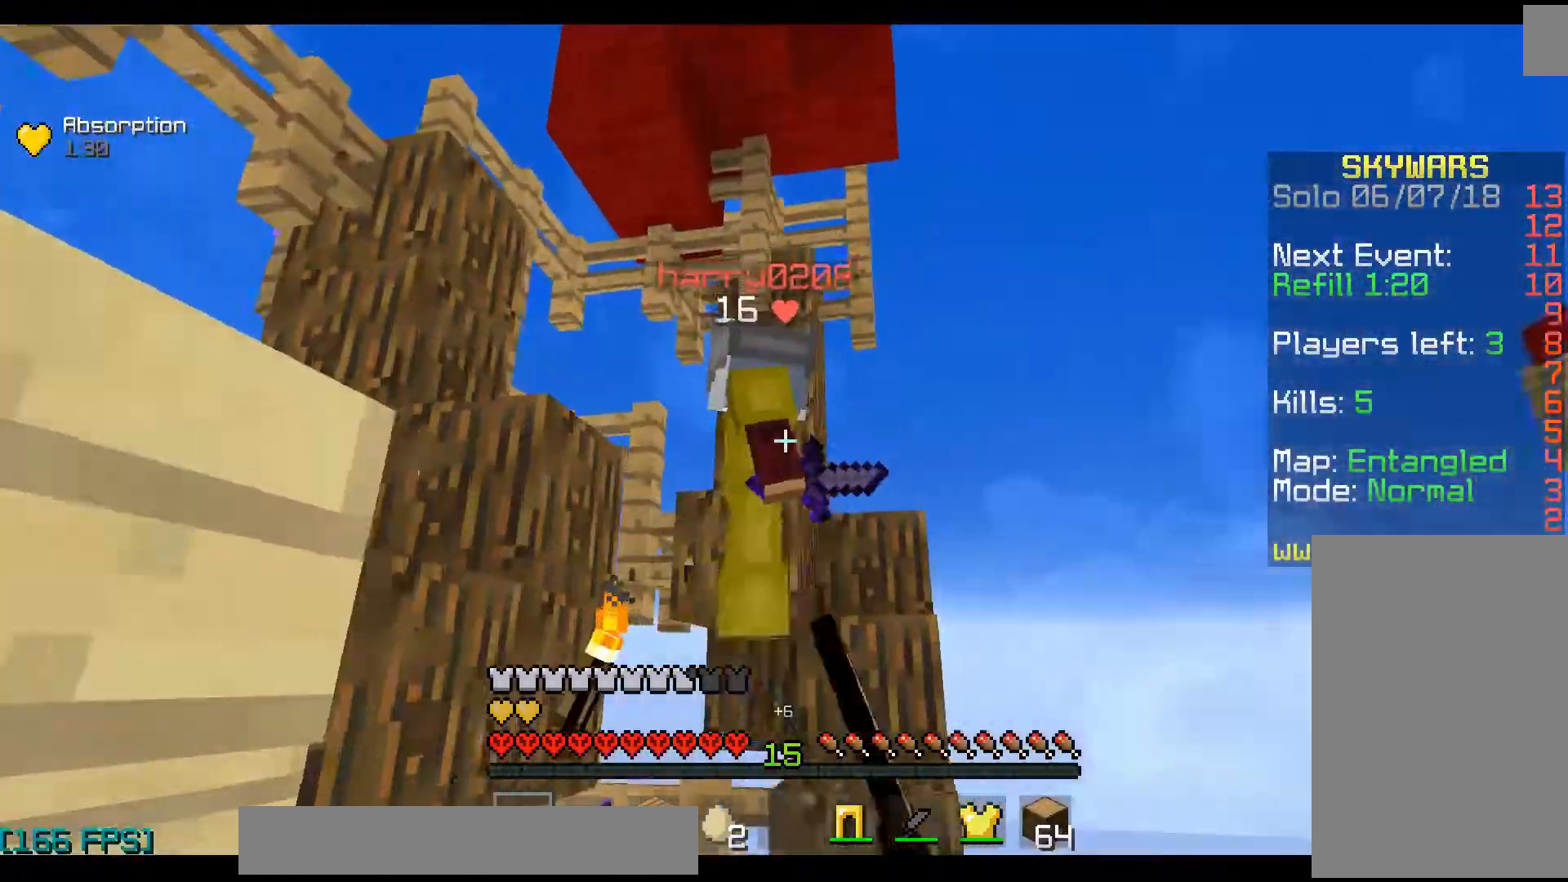
{"keys": [], "mouse": [], "events": [[33, "mouse_left", "up"], [100, "mouse_left", "down"], [133, "mouse_left", "up"], [233, "a", "down"], [233, "mouse_left", "down"], [233, "w", "up"], [267, "w", "down"], [300, "a", "up"], [300, "mouse_left", "up"], [333, "w", "up"], [433, "mouse_left", "down"], [500, "mouse_left", "up"]]}
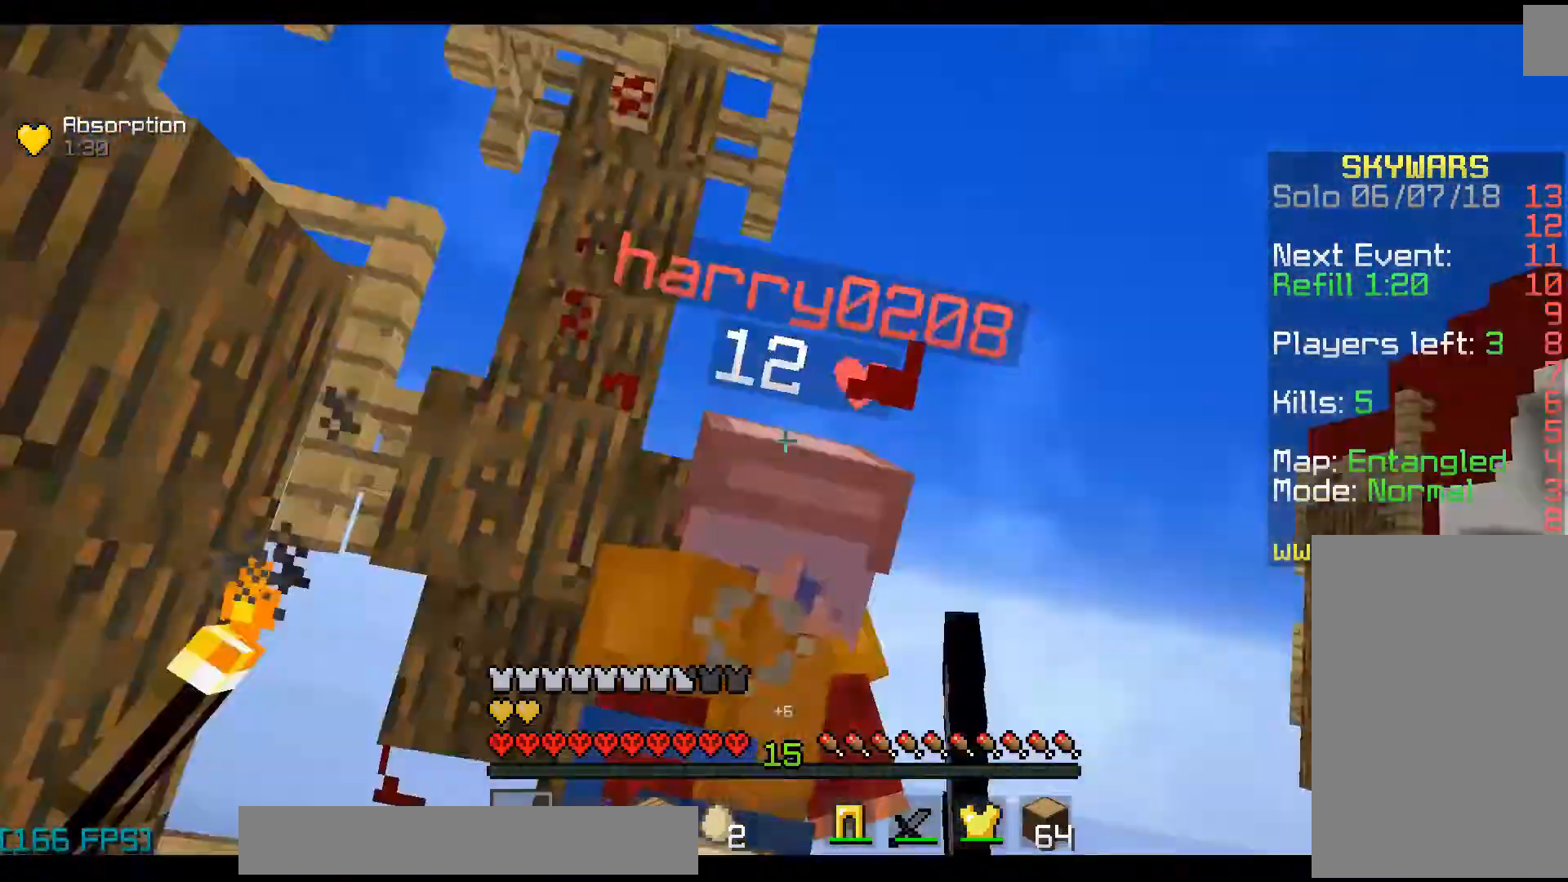
{"keys": ["d", "w"], "mouse": ["left"], "events": [[100, "mouse_left", "down"], [133, "mouse_left", "up"], [200, "mouse_right", "down"], [233, "mouse_left", "down"], [233, "mouse_right", "up"], [233, "w", "down"], [300, "mouse_left", "up"], [333, "mouse_left", "down"], [367, "w", "up"], [400, "mouse_left", "up"], [400, "w", "down"], [467, "mouse_left", "down"], [500, "d", "down"]]}
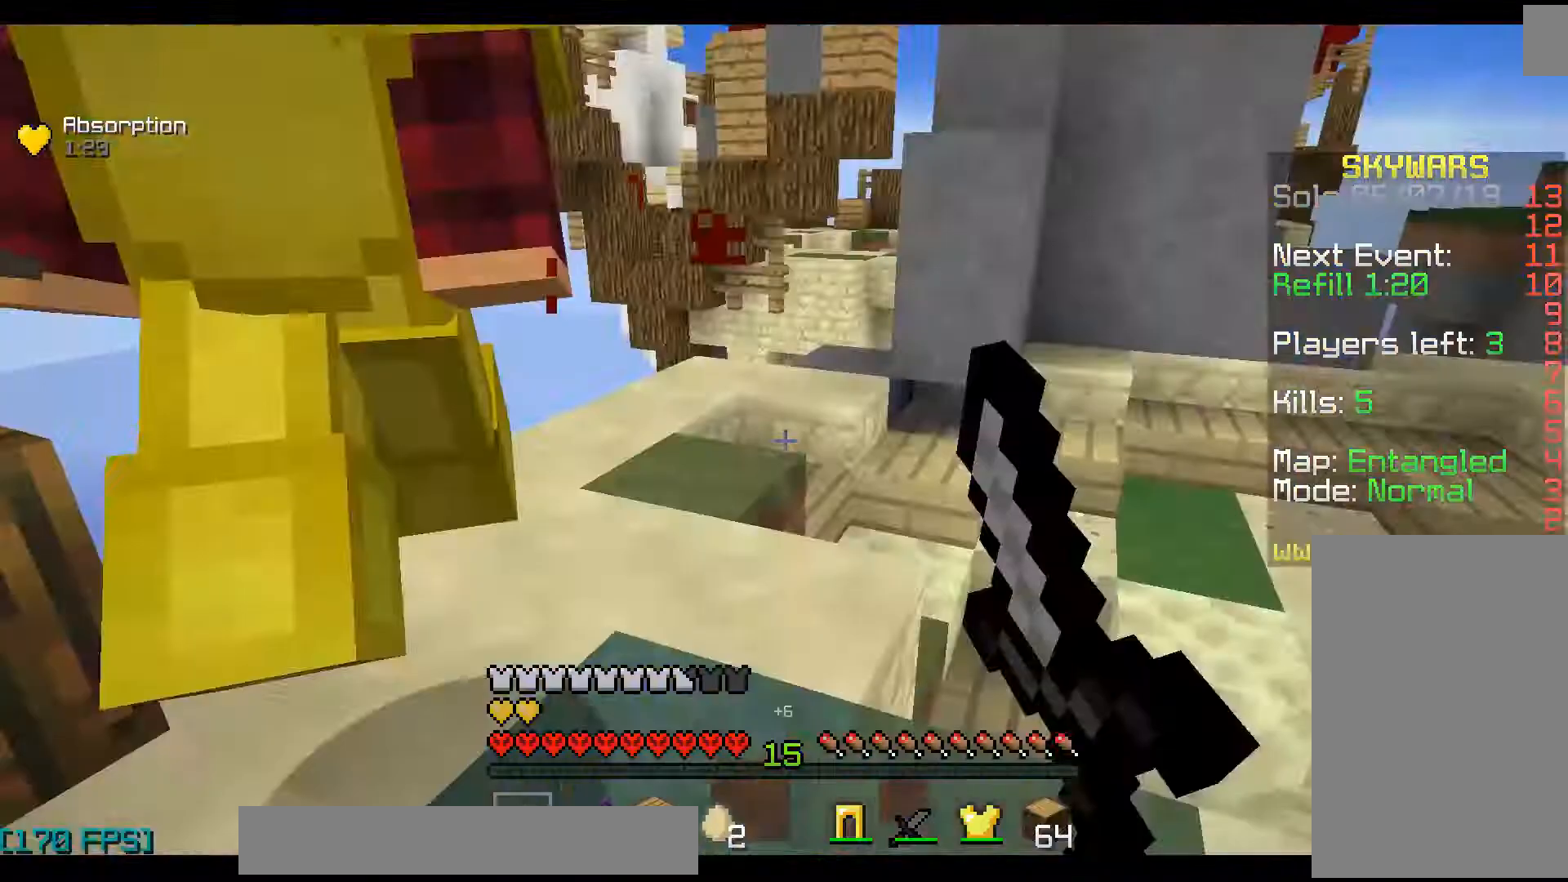
{"keys": ["a", "w"], "mouse": [], "events": [[33, "mouse_left", "up"], [33, "w", "up"], [100, "mouse_left", "down"], [100, "w", "down"], [200, "mouse_left", "up"], [300, "mouse_left", "down"], [333, "mouse_left", "up"], [367, "d", "up"], [367, "mouse_left", "down"], [367, "mouse_right", "down"], [433, "a", "down"], [433, "mouse_right", "up"], [500, "mouse_left", "up"]]}
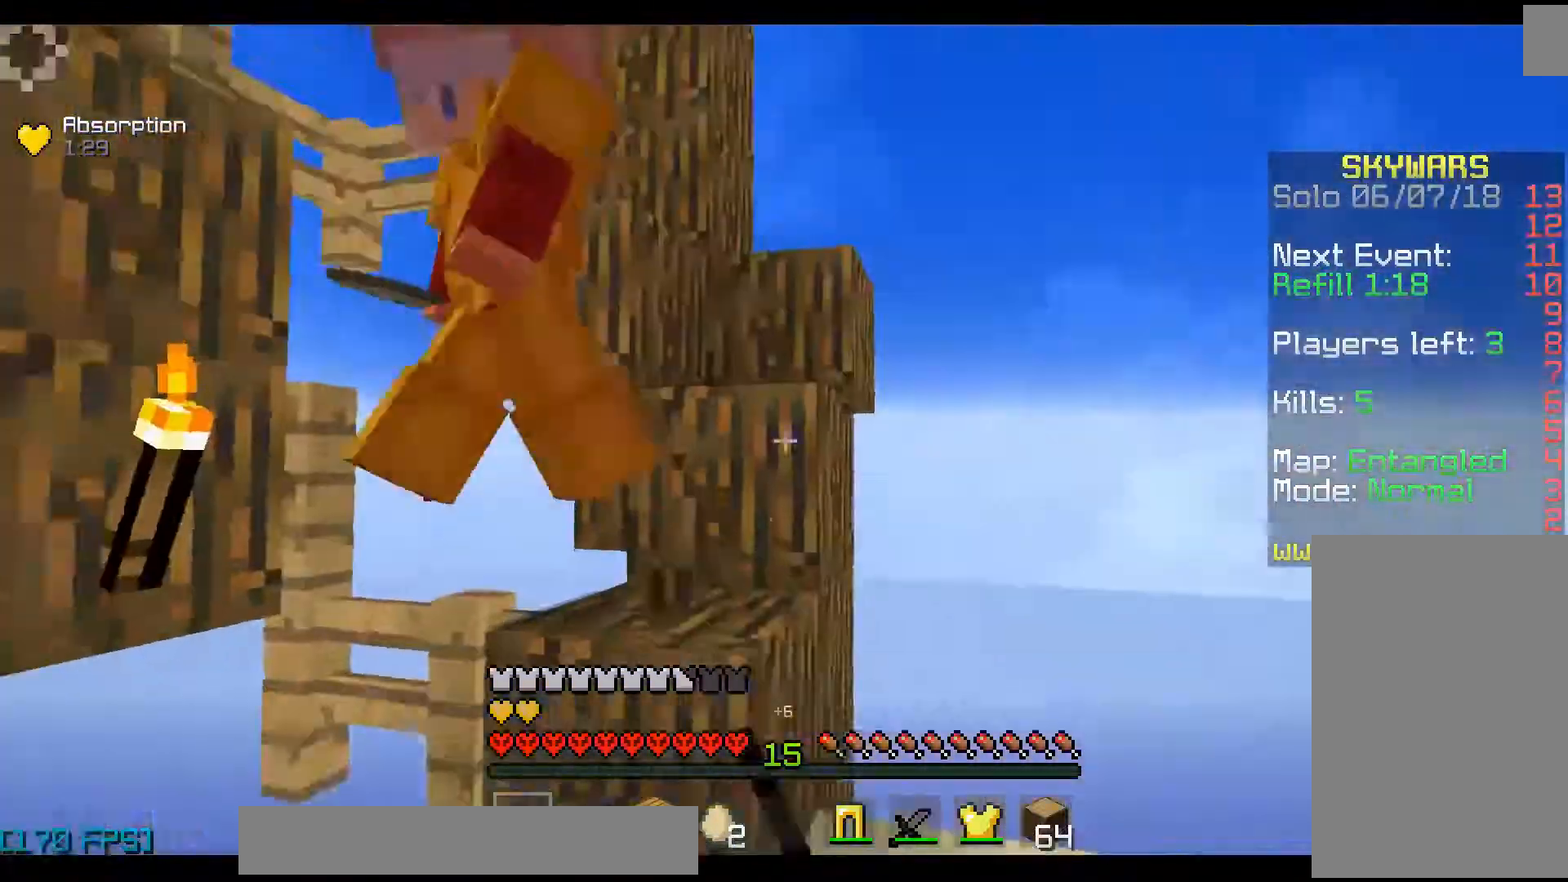
{"keys": [], "mouse": ["left"], "events": [[33, "mouse_left", "down"], [133, "mouse_left", "up"], [167, "w", "up"], [200, "mouse_left", "down"], [233, "a", "up"], [233, "mouse_left", "up"], [233, "w", "down"], [333, "mouse_left", "down"], [333, "mouse_right", "down"], [333, "w", "up"], [400, "mouse_left", "up"], [400, "mouse_right", "up"], [500, "mouse_left", "down"]]}
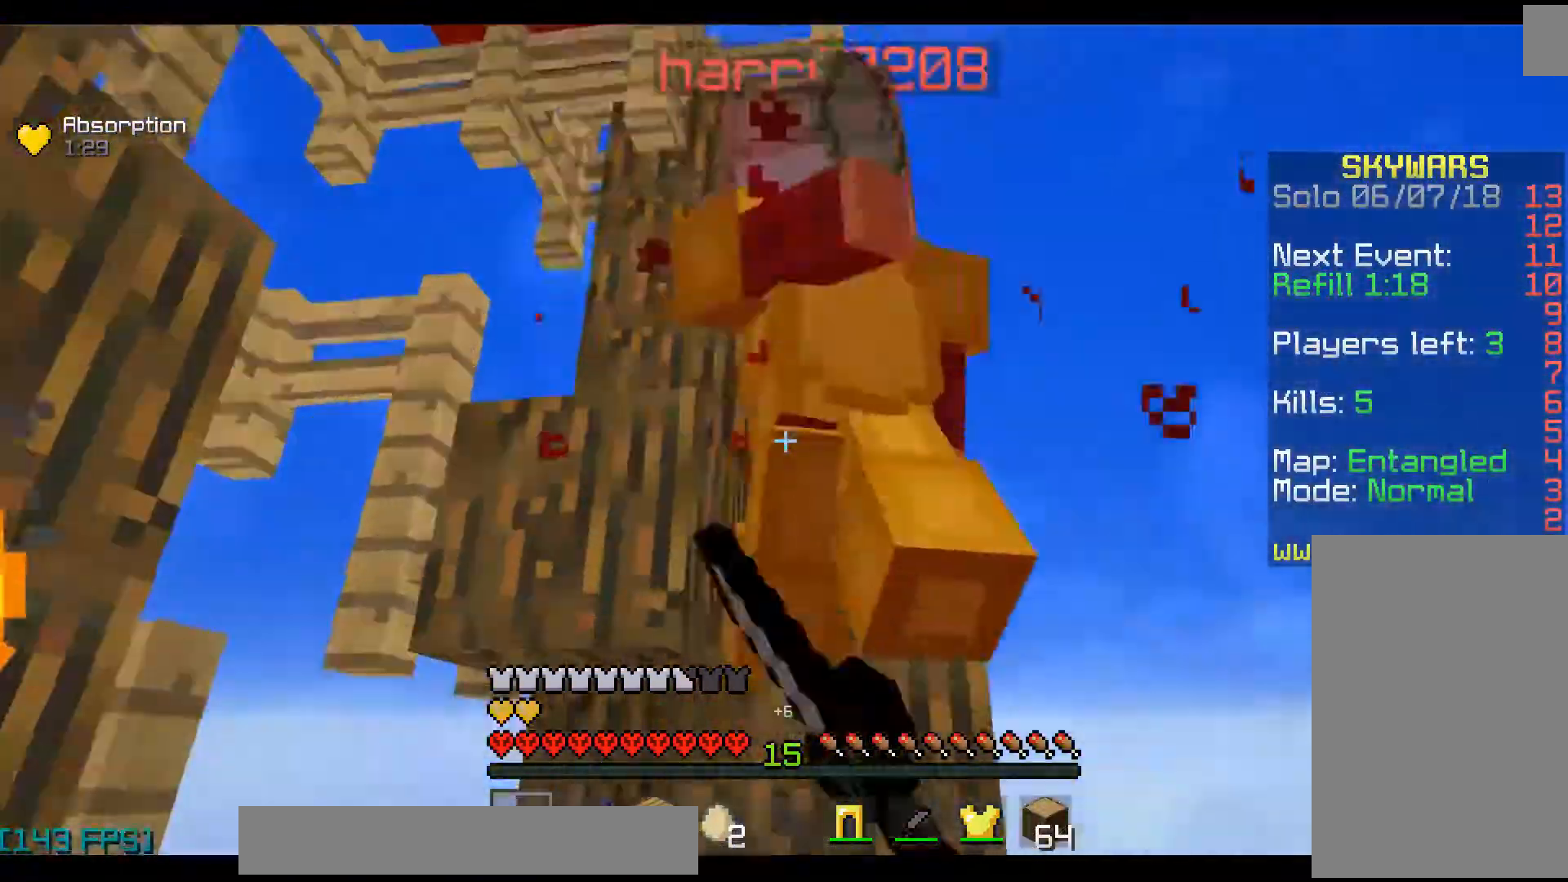
{"keys": ["w"], "mouse": [], "events": [[33, "mouse_left", "up"], [133, "mouse_left", "down"], [133, "mouse_right", "down"], [200, "mouse_left", "up"], [200, "mouse_right", "up"], [333, "mouse_right", "down"], [433, "mouse_right", "up"], [433, "w", "down"]]}
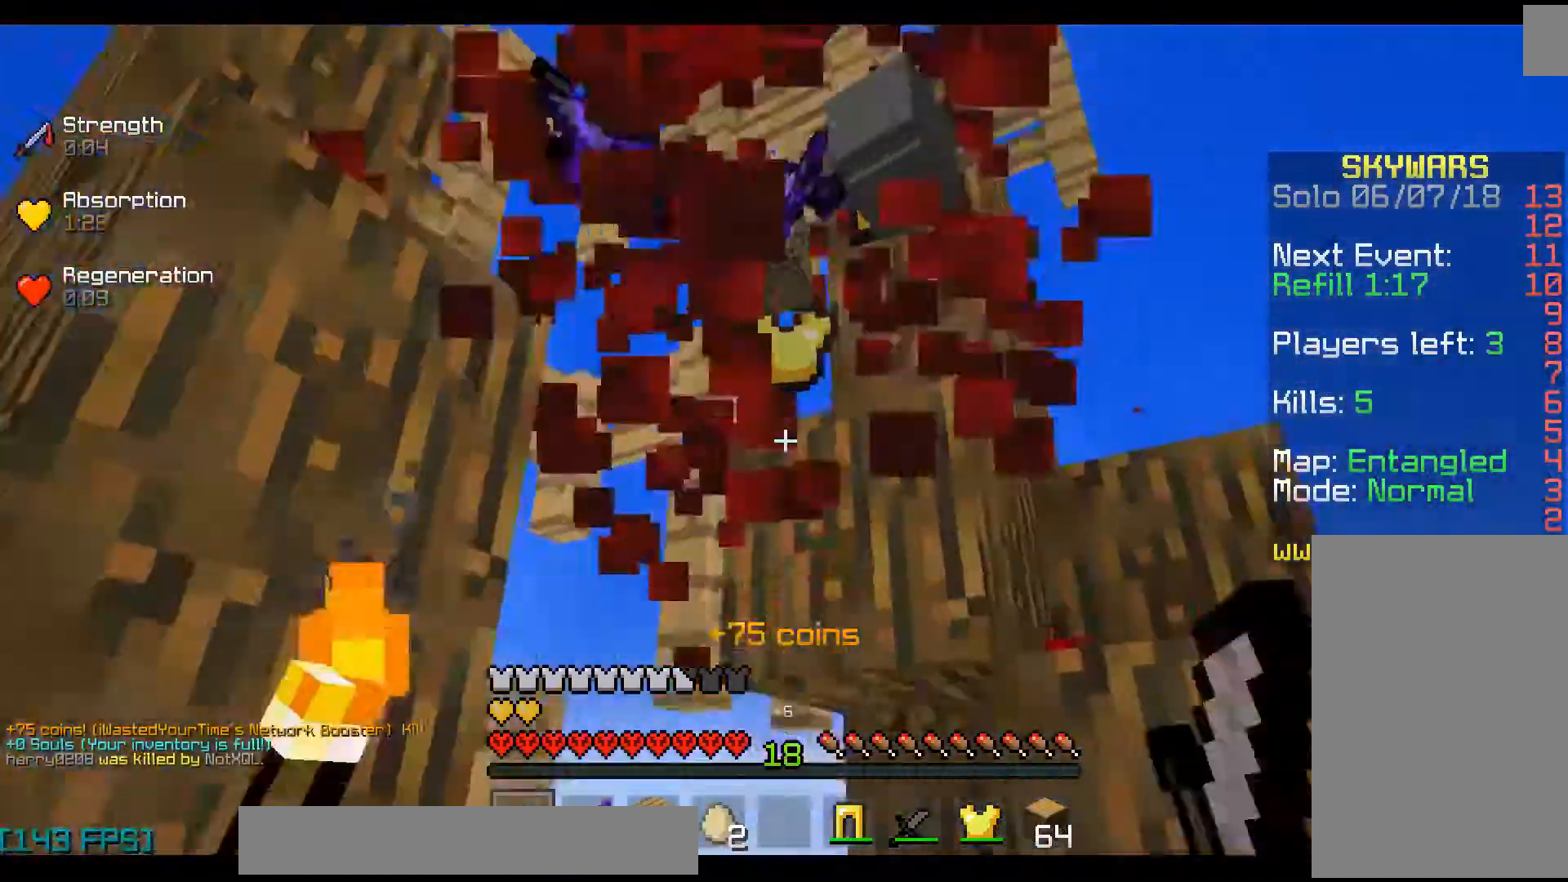
{"keys": [], "mouse": [], "events": [[33, "mouse_left", "down"], [100, "mouse_left", "up"], [100, "w", "up"]]}